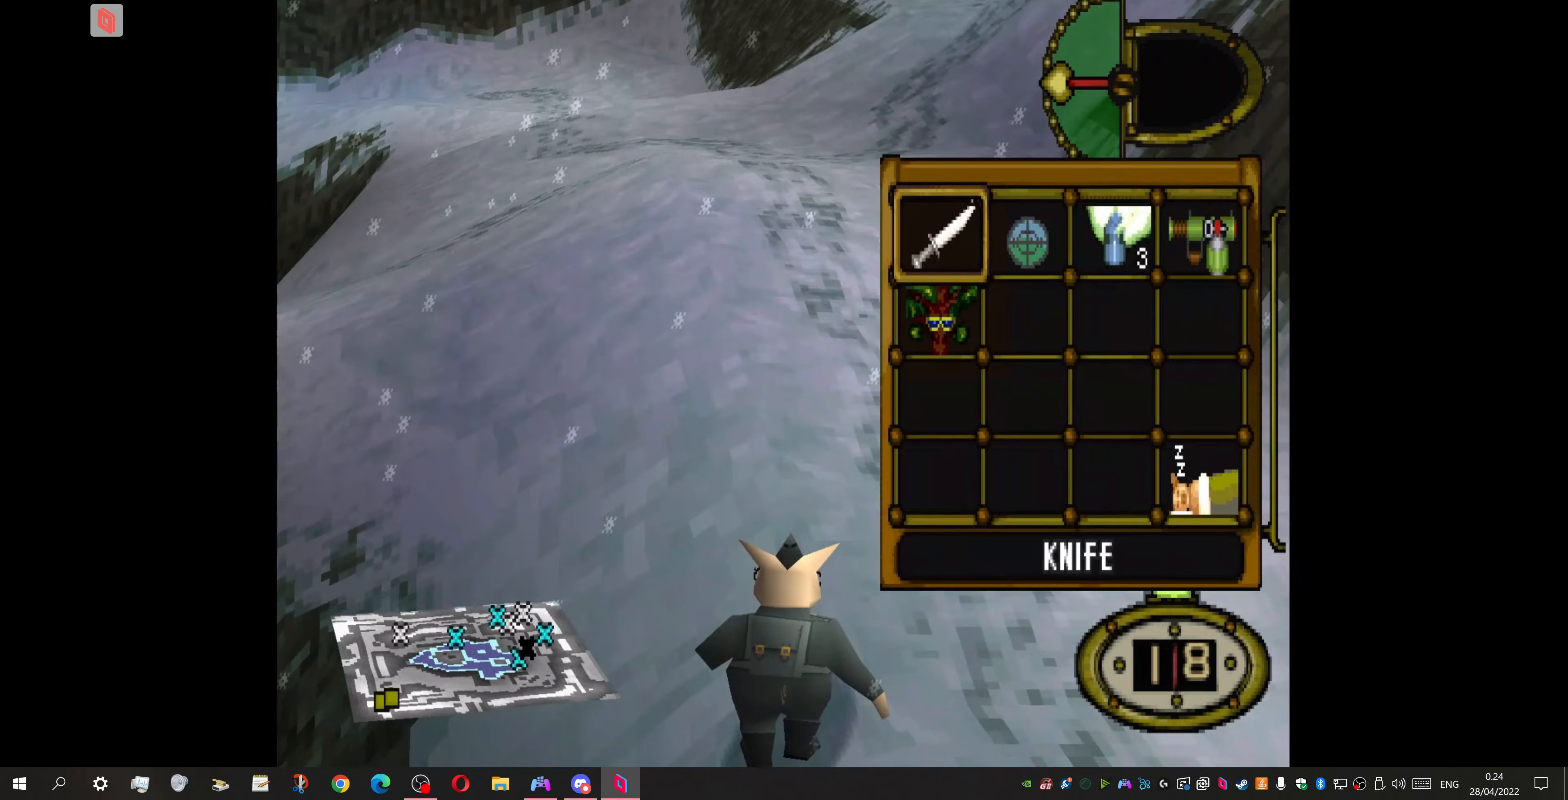
Gameplay with a controller (PlayStation layout); each line is a JSON object with the inputs held at the frame after it (dt_ms = milliseconds from this image to that frame). "events" lists button and stick changes between this image and that frame as [ms after this image, input, new state], when the widget could be followed in between. Not read: left_stick right_stick.
{"dt_ms": 333, "buttons": ["DPAD_RIGHT"], "events": [[133, "DPAD_RIGHT", "up"], [233, "DPAD_RIGHT", "down"]]}
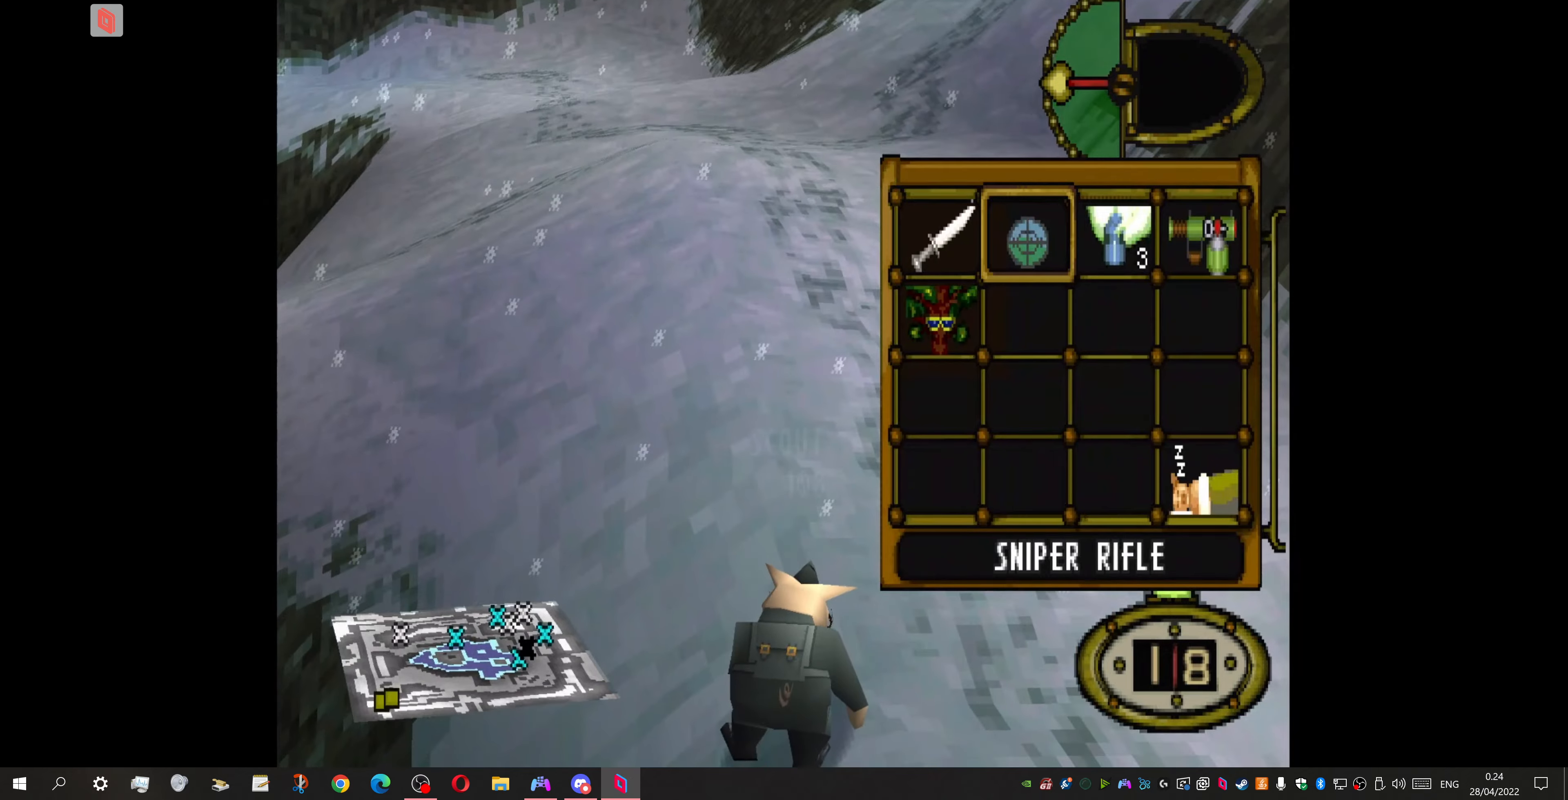
{"dt_ms": 500, "buttons": ["DPAD_UP"], "events": [[34, "CROSS", "down"], [34, "DPAD_RIGHT", "up"], [134, "DPAD_UP", "down"], [200, "CROSS", "up"]]}
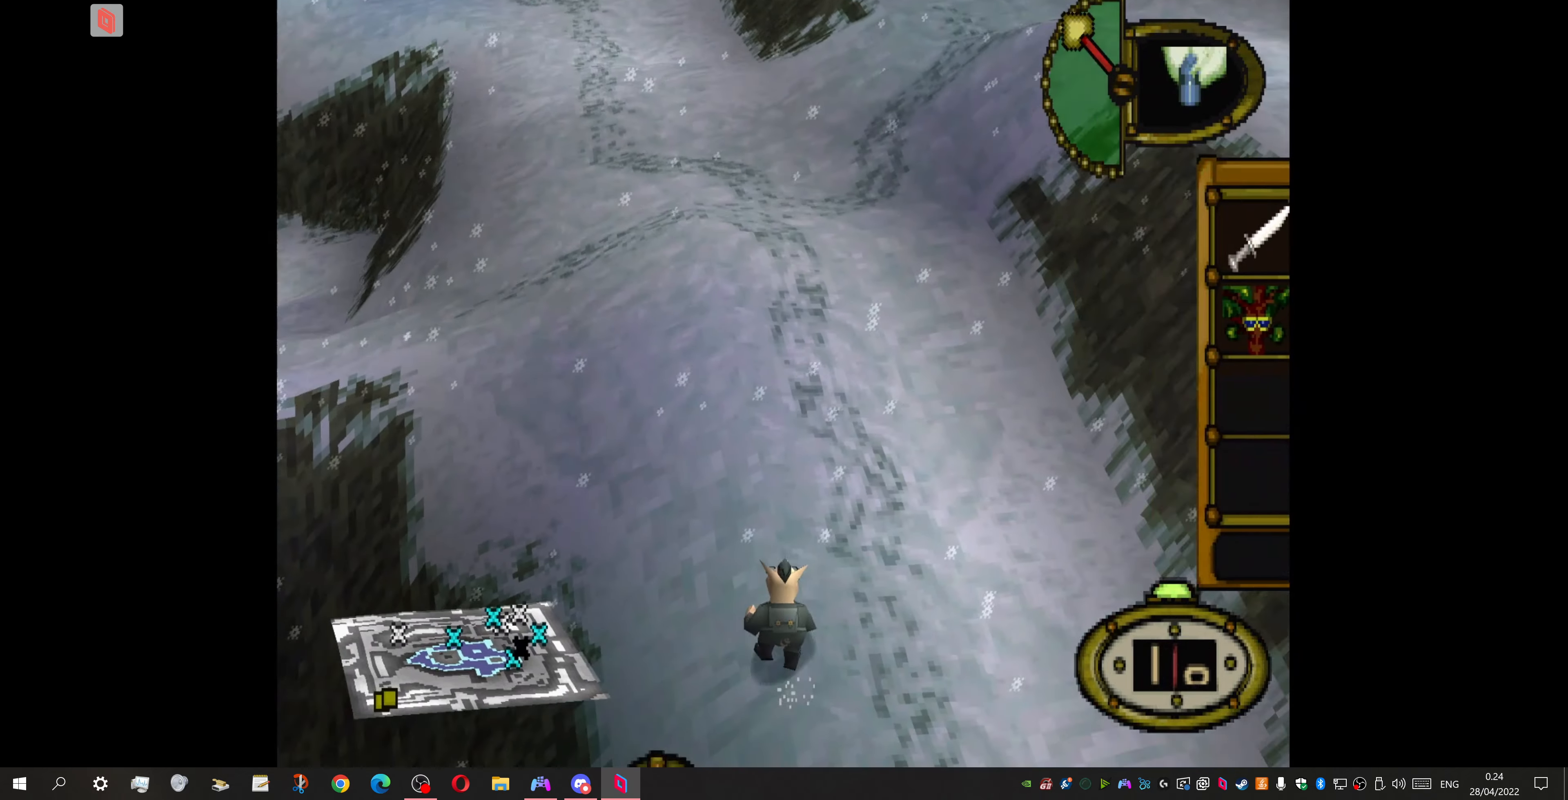
{"dt_ms": 500, "buttons": ["DPAD_UP"], "events": []}
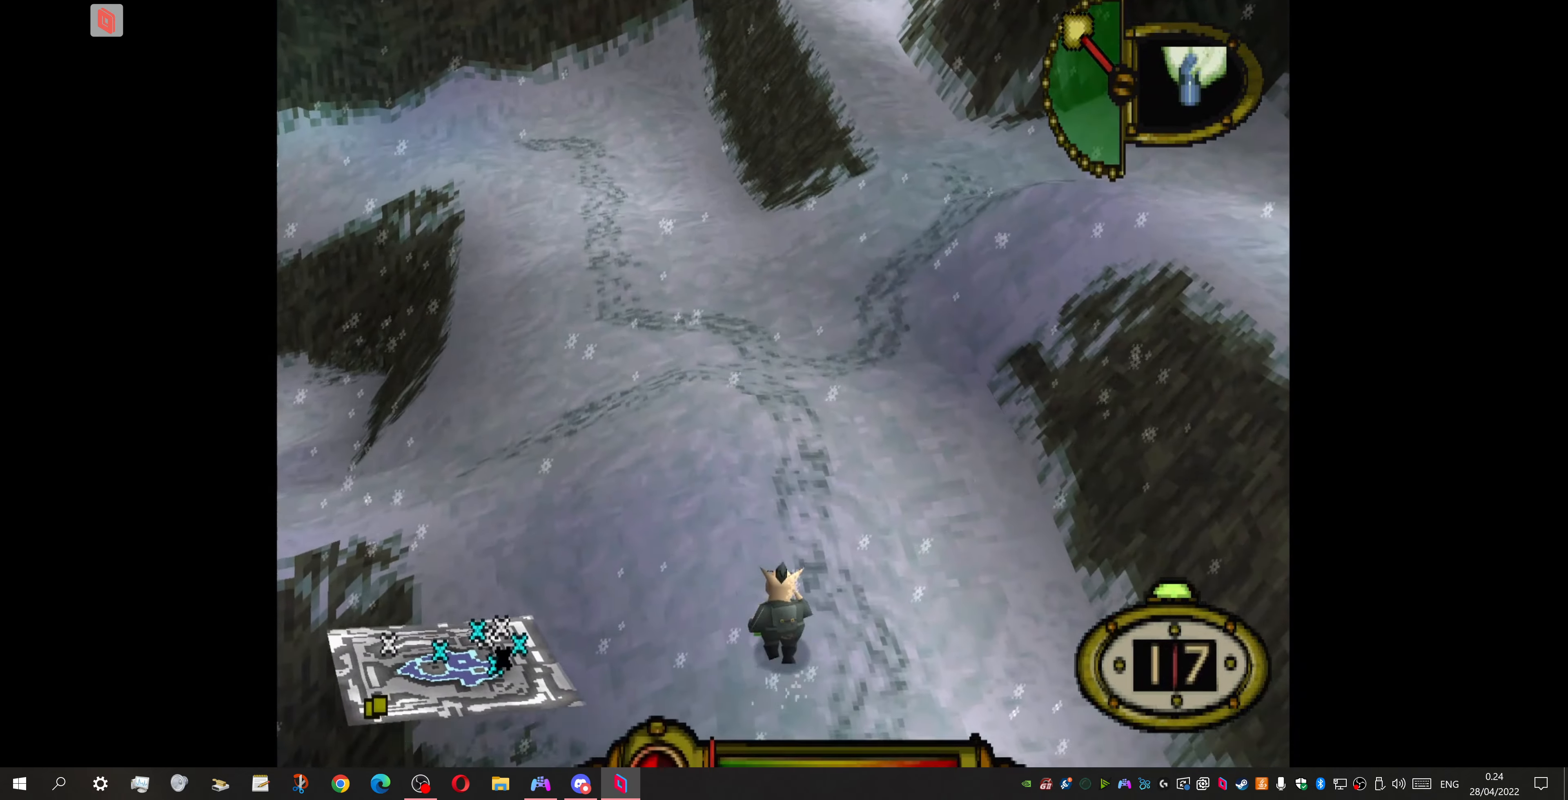
{"dt_ms": 500, "buttons": ["DPAD_UP", "DPAD_RIGHT"], "events": [[267, "DPAD_RIGHT", "down"]]}
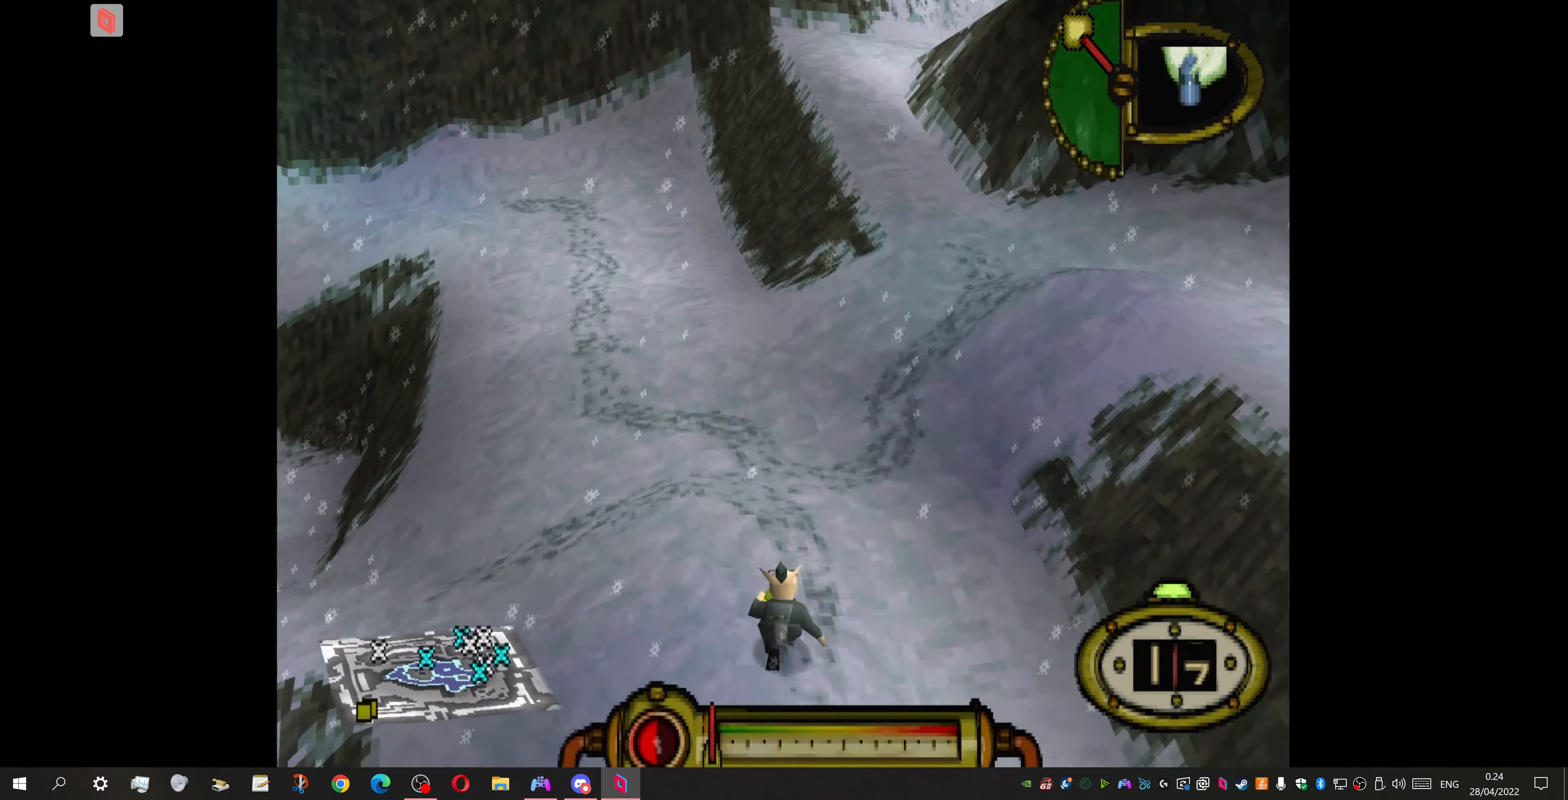
{"dt_ms": 500, "buttons": ["DPAD_UP"], "events": [[234, "DPAD_RIGHT", "up"]]}
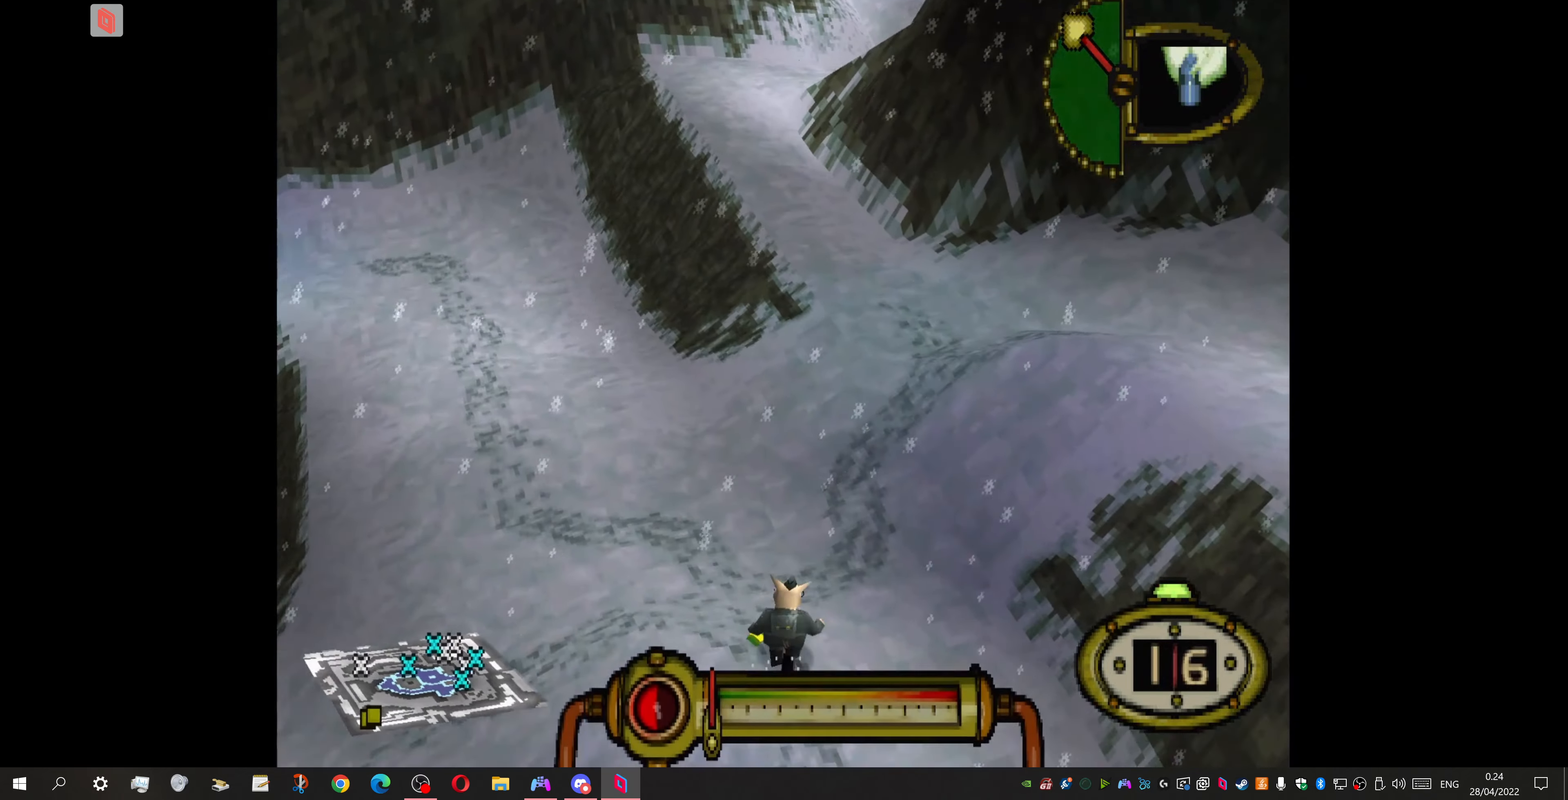
{"dt_ms": 500, "buttons": ["DPAD_UP", "DPAD_RIGHT"], "events": [[500, "DPAD_RIGHT", "down"]]}
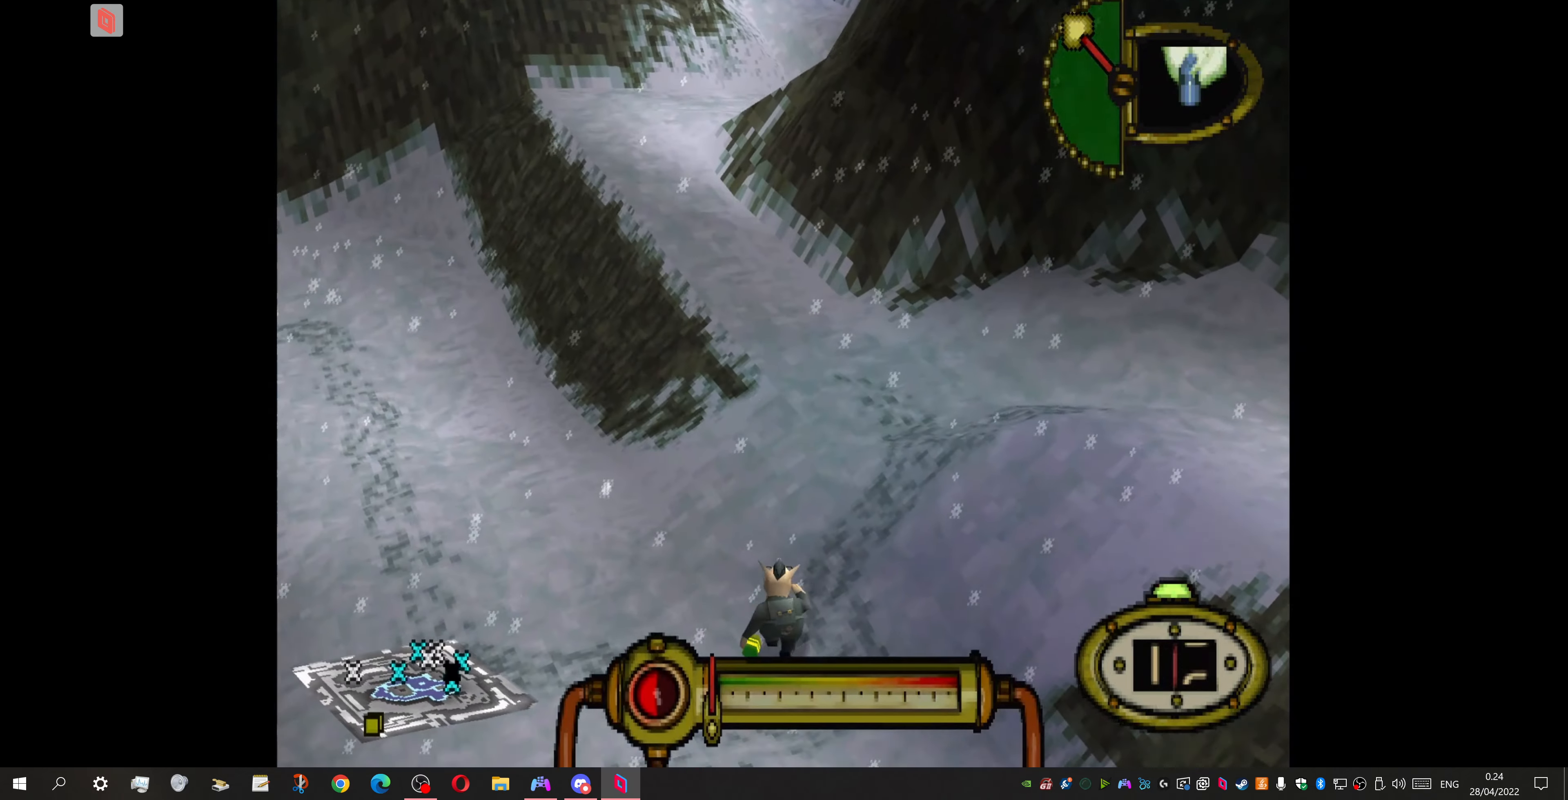
{"dt_ms": 500, "buttons": ["DPAD_UP"], "events": [[167, "DPAD_RIGHT", "up"]]}
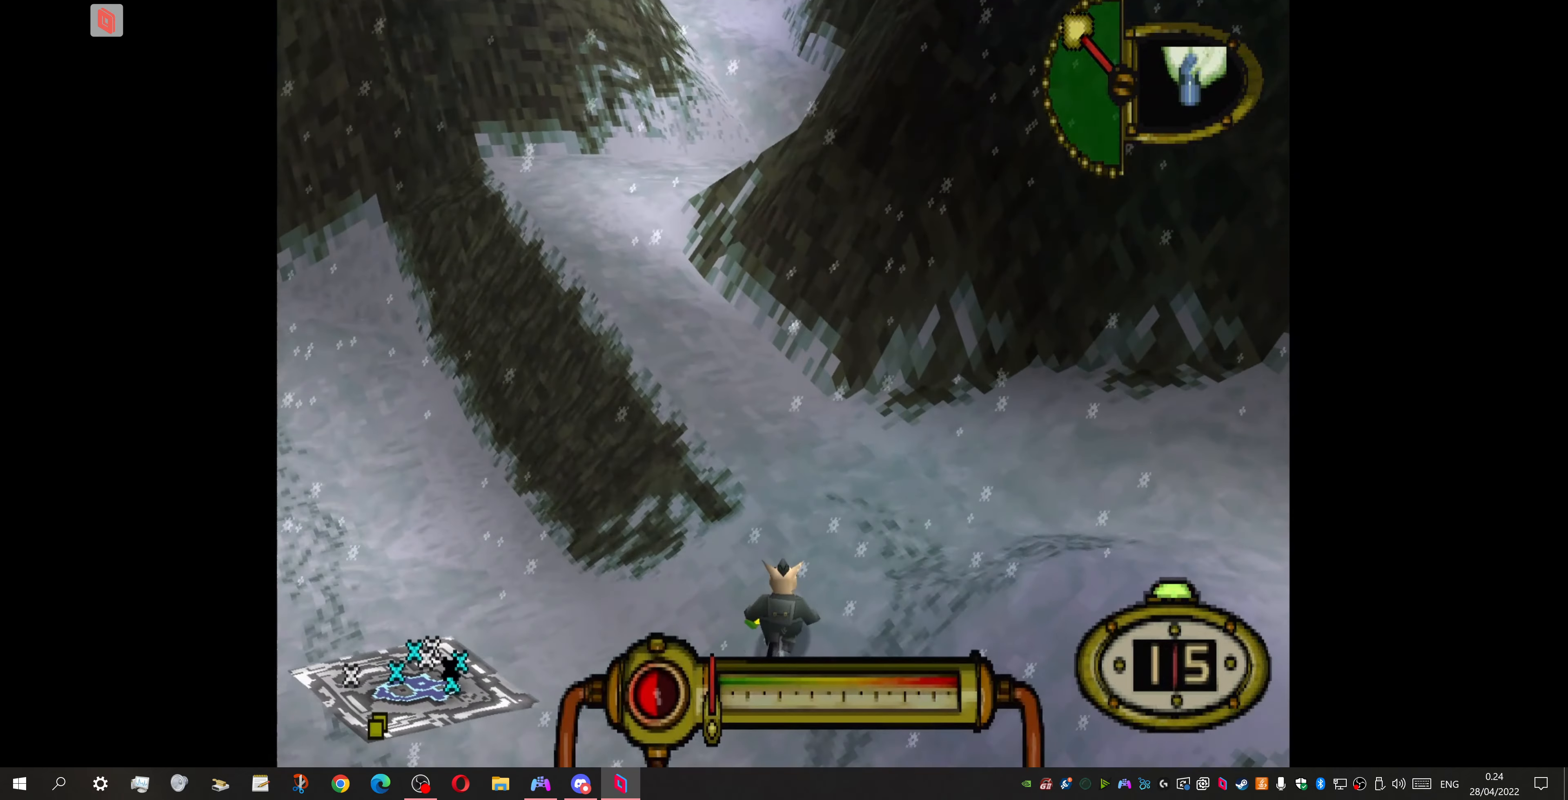
{"dt_ms": 500, "buttons": ["DPAD_RIGHT"], "events": [[67, "DPAD_LEFT", "down"], [367, "DPAD_LEFT", "up"], [467, "DPAD_RIGHT", "down"], [467, "DPAD_UP", "up"]]}
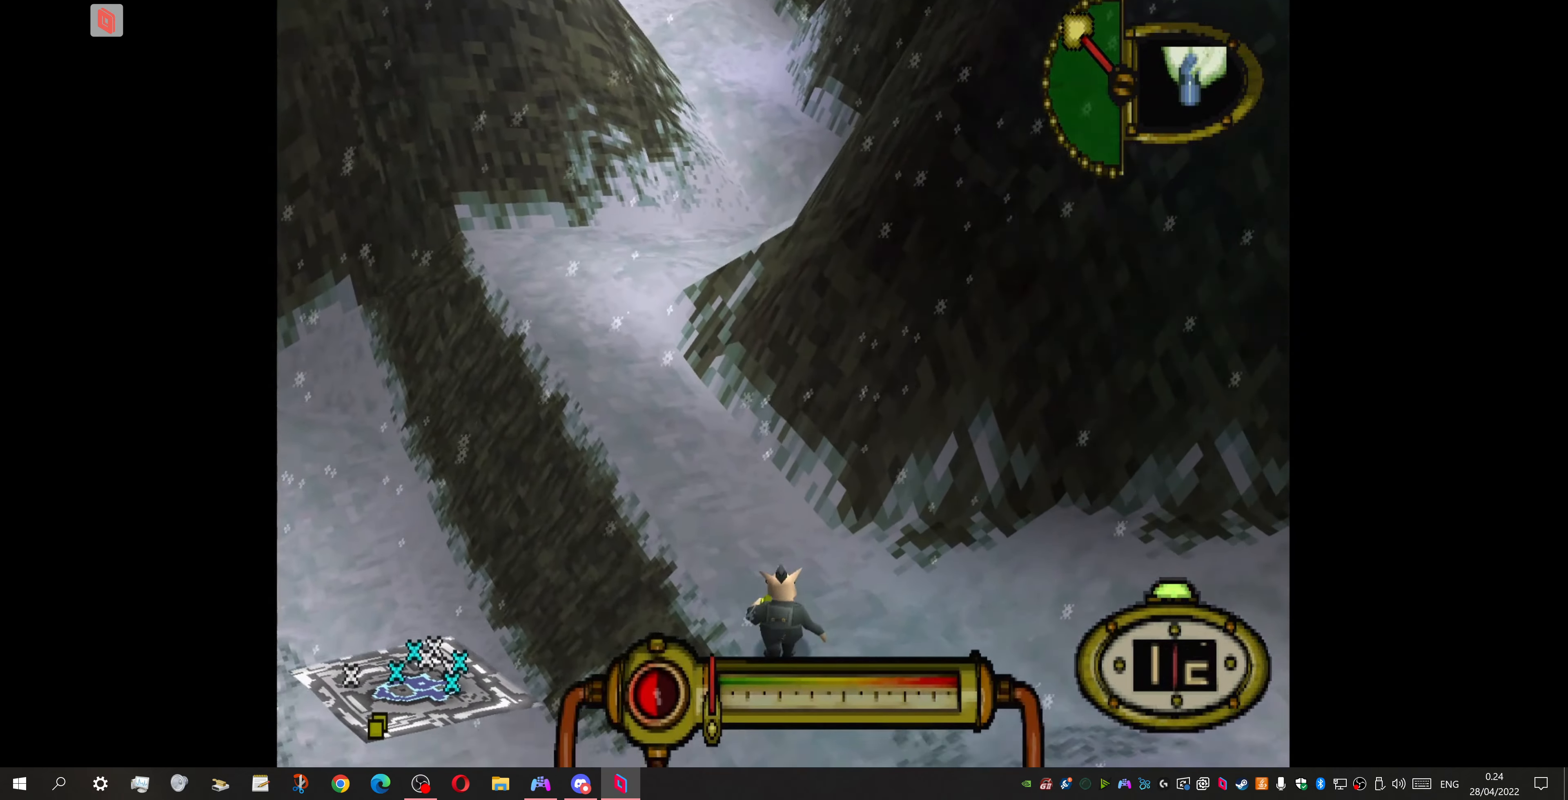
{"dt_ms": 500, "buttons": [], "events": [[200, "DPAD_DOWN", "down"], [467, "DPAD_DOWN", "up"], [467, "DPAD_RIGHT", "up"]]}
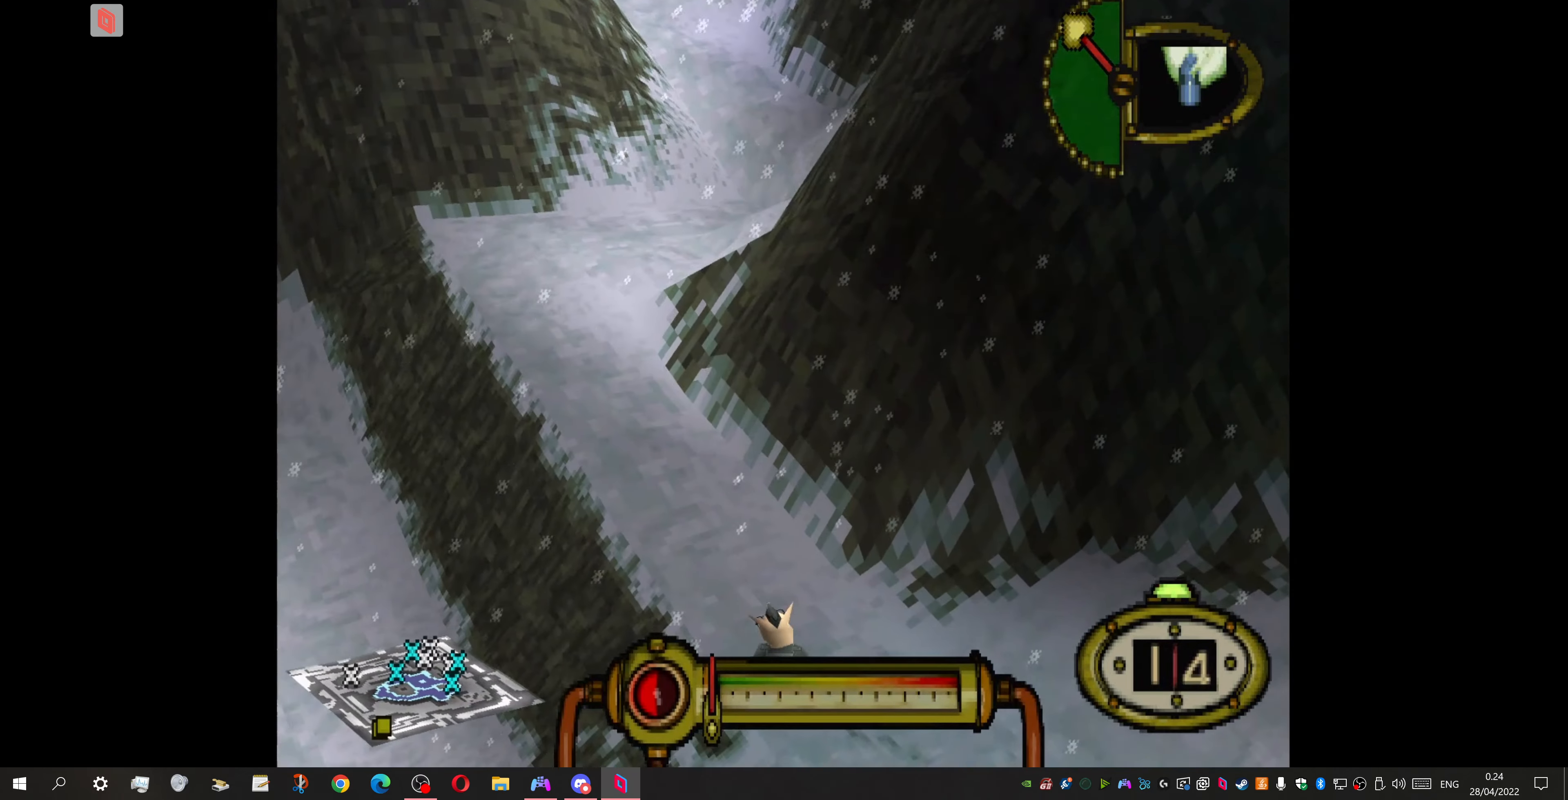
{"dt_ms": 500, "buttons": ["L1", "DPAD_DOWN"], "events": [[34, "L1", "down"], [134, "DPAD_DOWN", "down"]]}